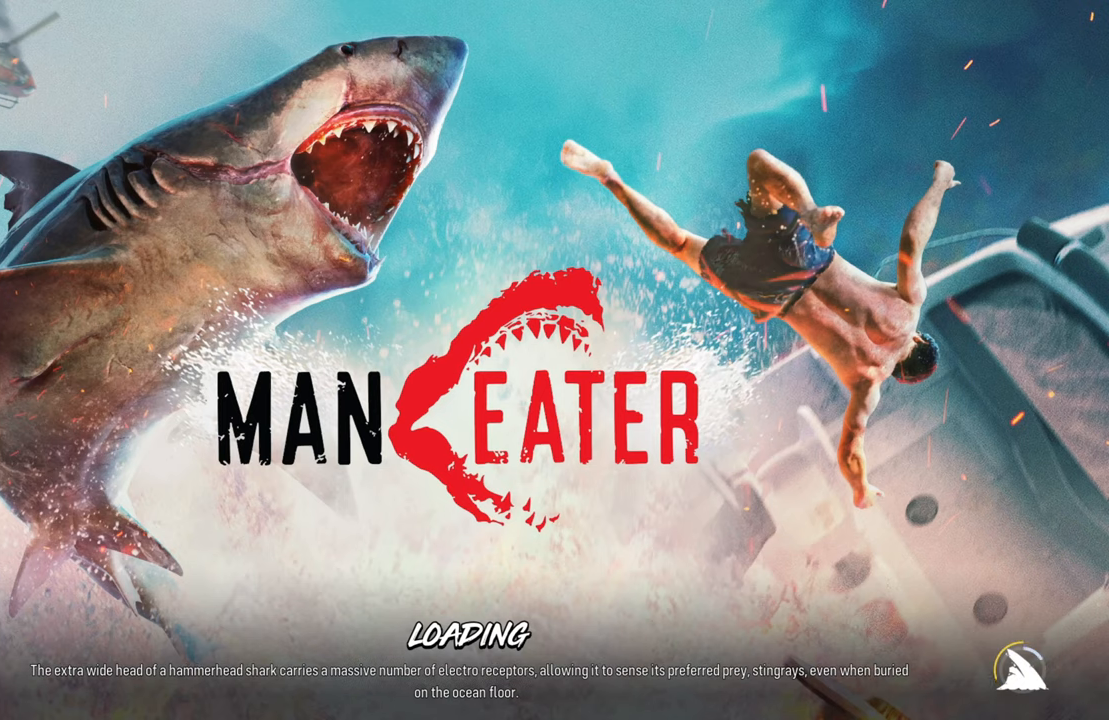
Gameplay with a controller (Xbox layout); each line is a JSON object with the inputs held at the frame after it. "events" lists button and stick changes between this image and that frame as [ms after this image, input, new state], when the widget could be followed in between.
{"buttons": [], "left_stick": "center", "right_stick": "center", "events": []}
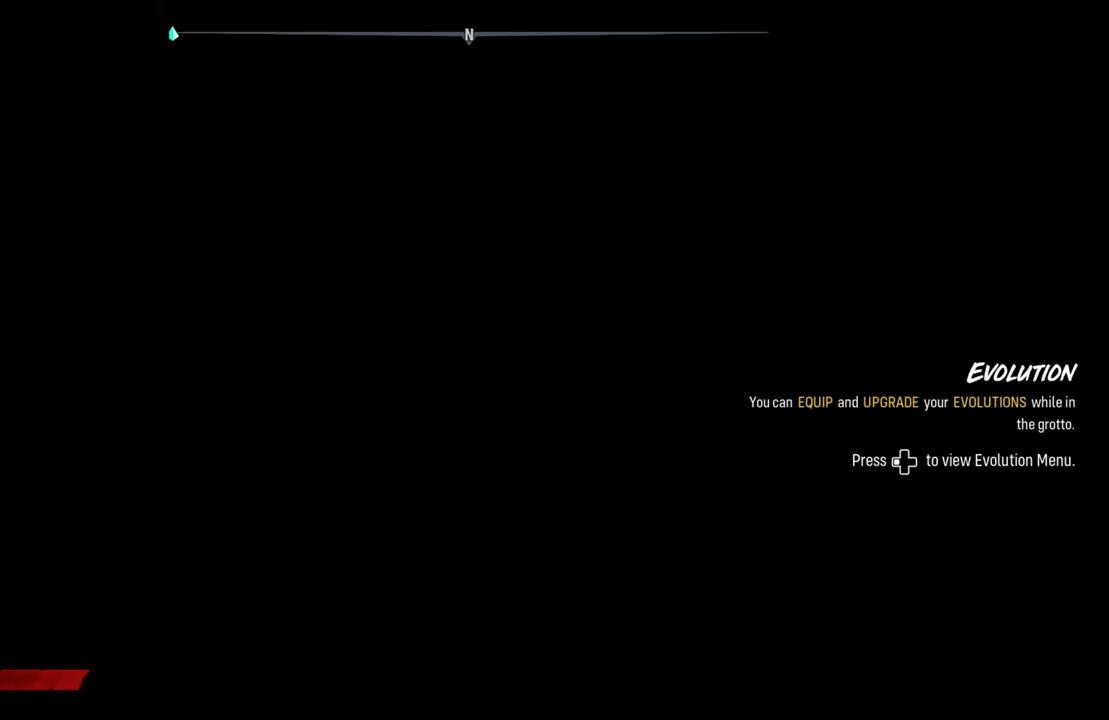
{"buttons": [], "left_stick": "center", "right_stick": "center", "events": []}
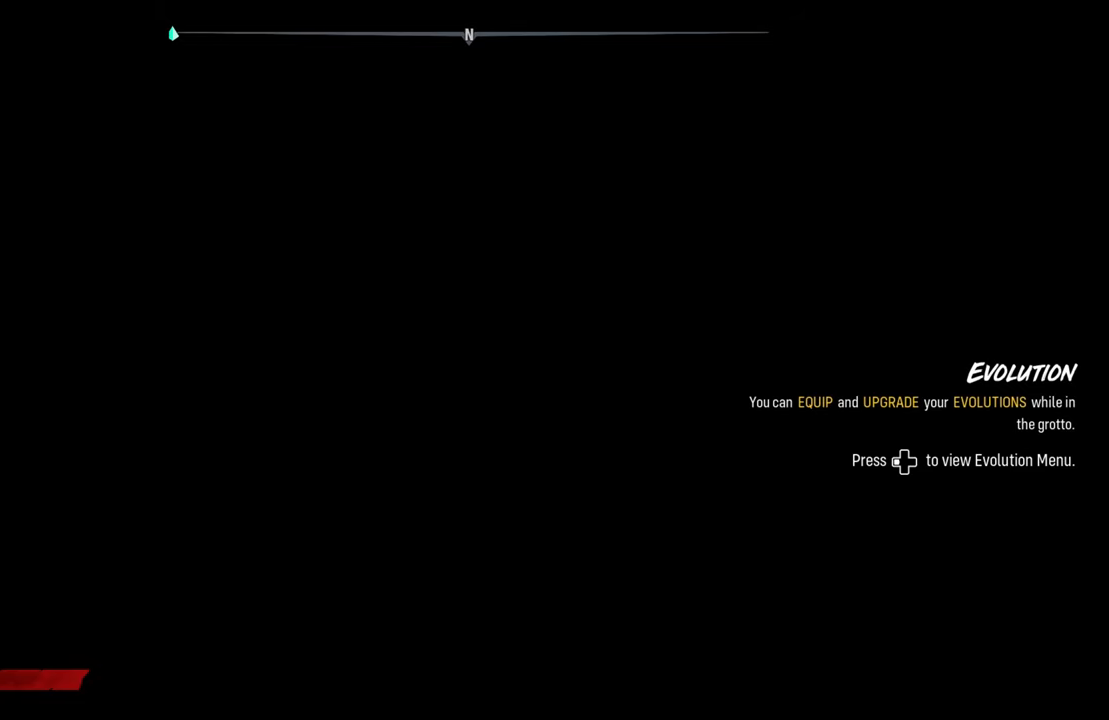
{"buttons": [], "left_stick": "center", "right_stick": "center", "events": []}
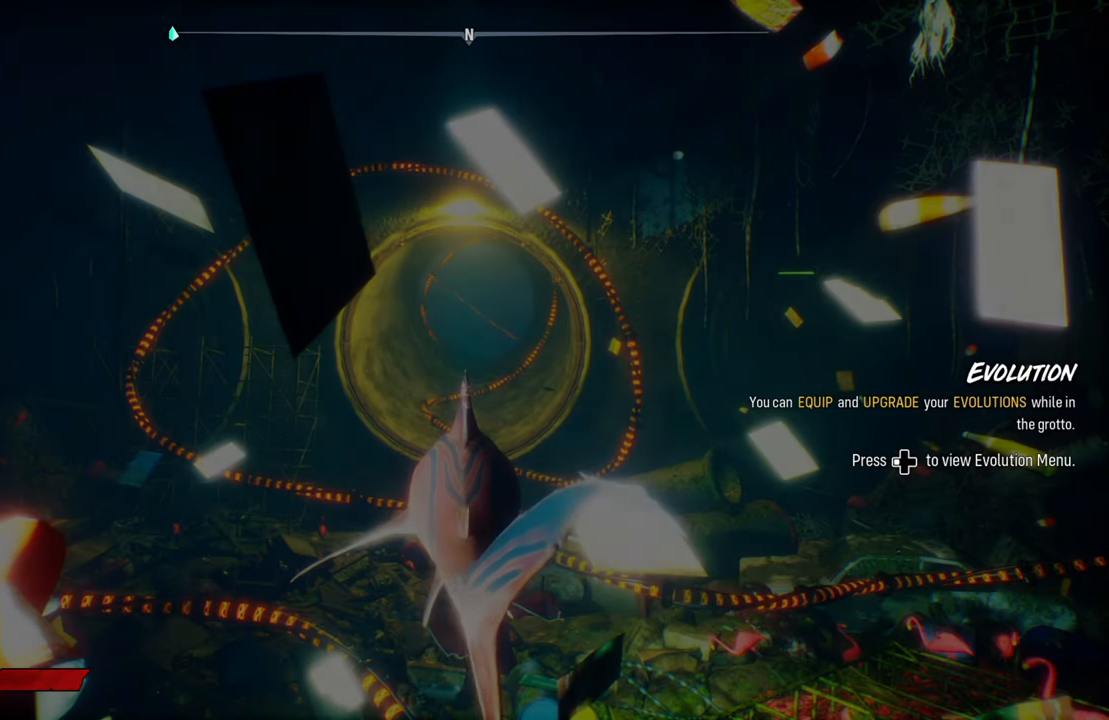
{"buttons": [], "left_stick": "center", "right_stick": "center", "events": []}
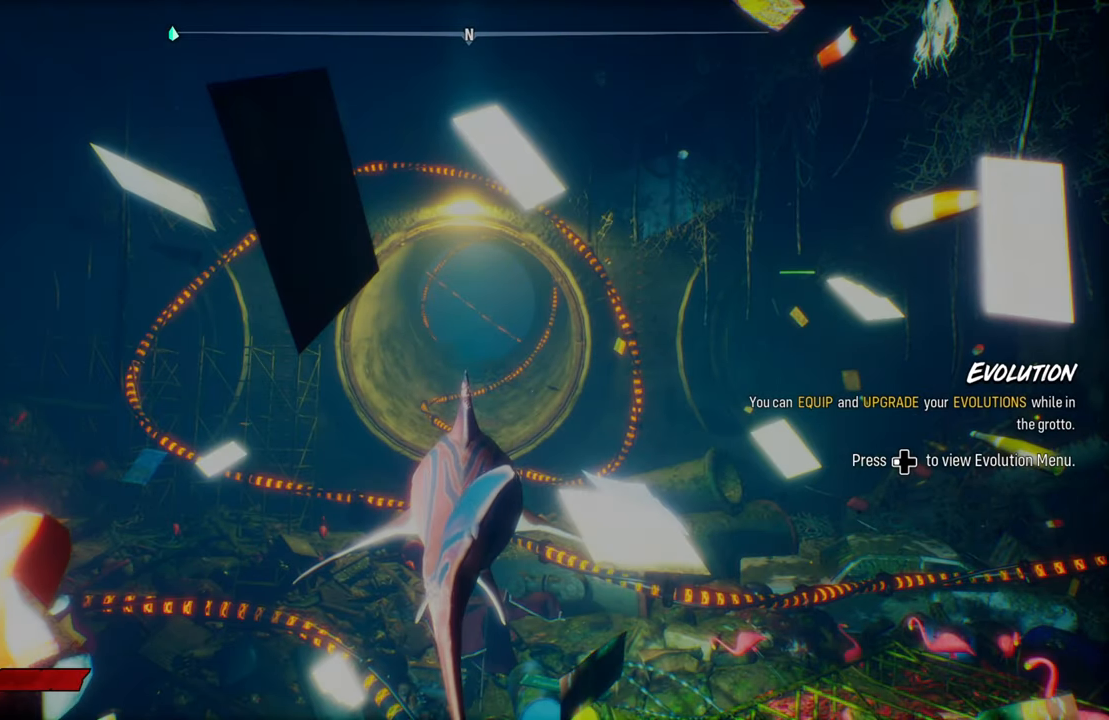
{"buttons": [], "left_stick": "center", "right_stick": "center", "events": []}
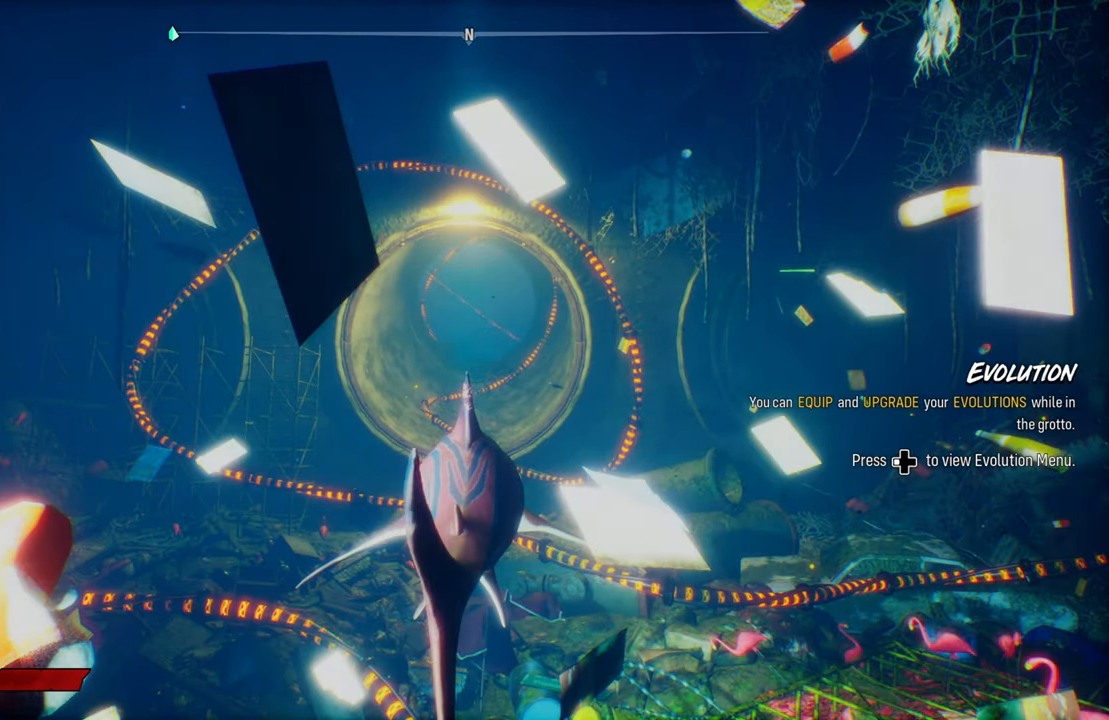
{"buttons": [], "left_stick": "center", "right_stick": "center", "events": []}
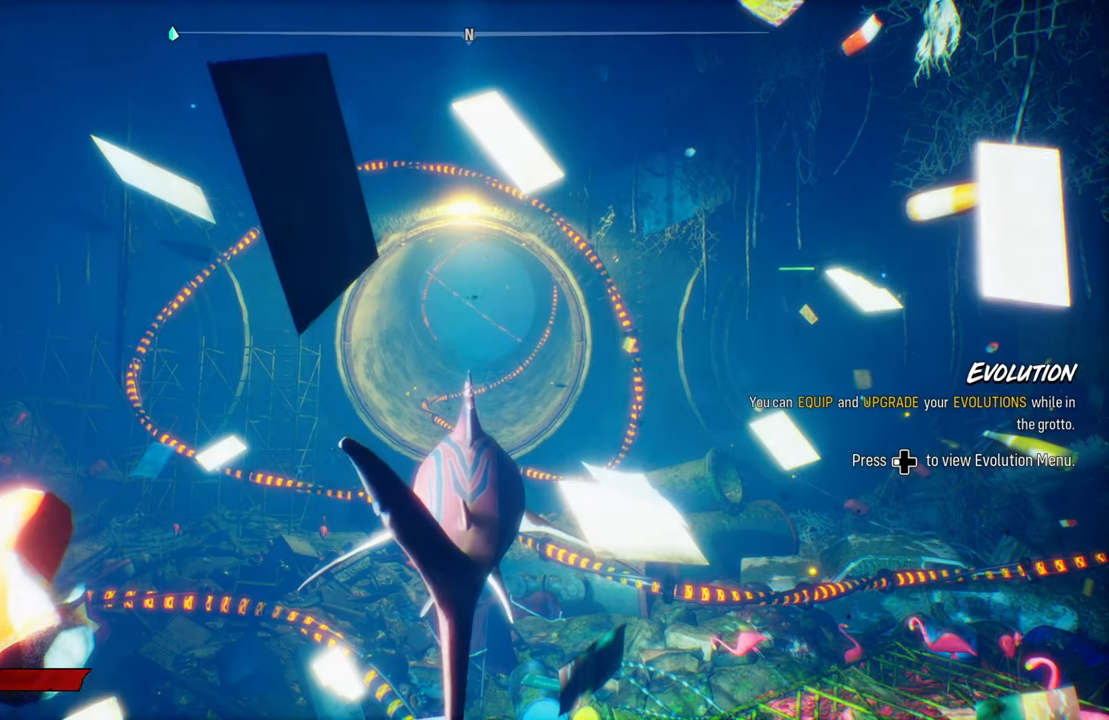
{"buttons": [], "left_stick": "center", "right_stick": "center", "events": [[160, "DPAD_LEFT", "down"], [260, "DPAD_LEFT", "up"]]}
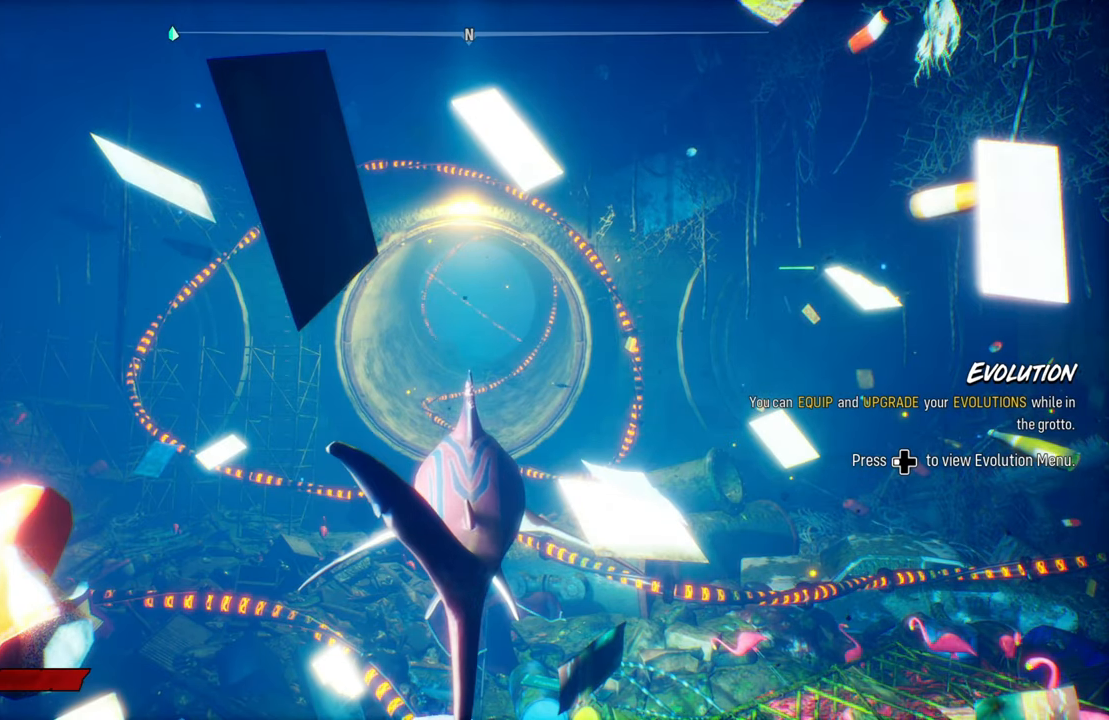
{"buttons": [], "left_stick": "center", "right_stick": "center", "events": []}
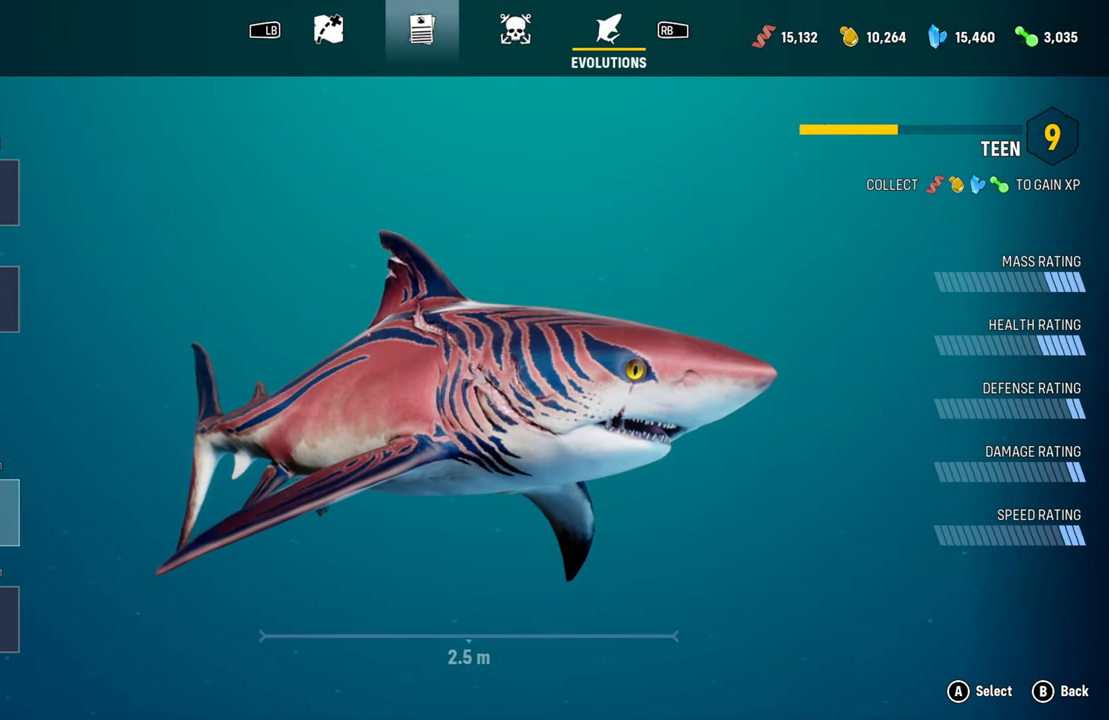
{"buttons": [], "left_stick": "center", "right_stick": "center", "events": []}
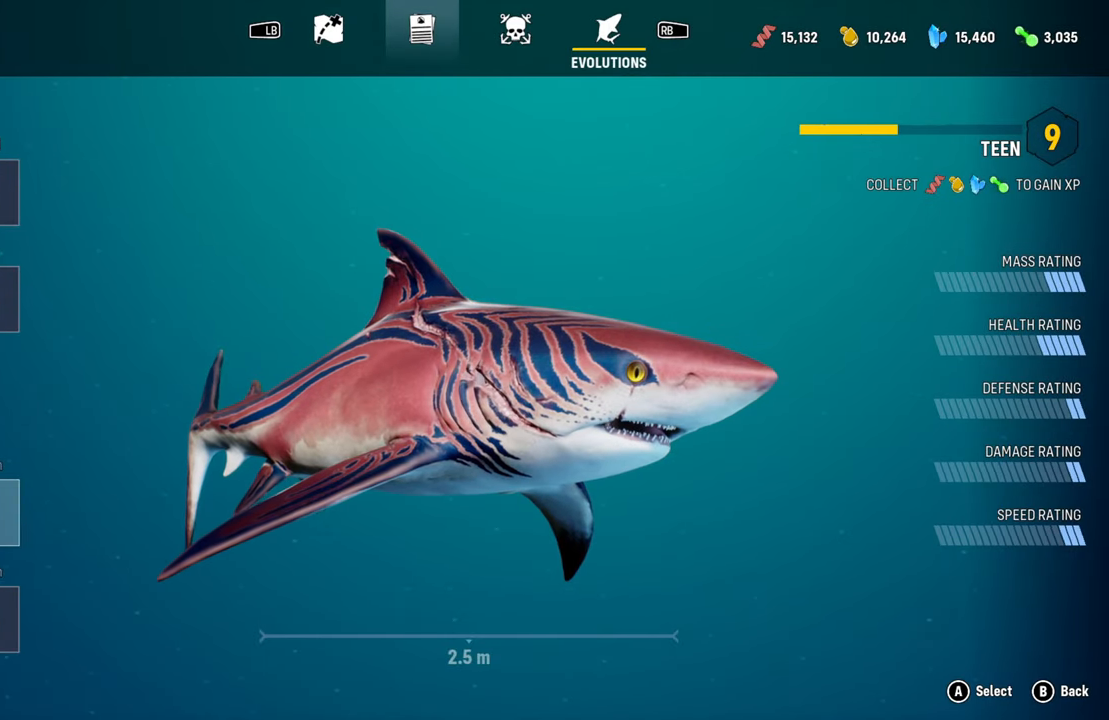
{"buttons": [], "left_stick": "center", "right_stick": "center", "events": [[280, "DPAD_DOWN", "down"], [380, "DPAD_DOWN", "up"]]}
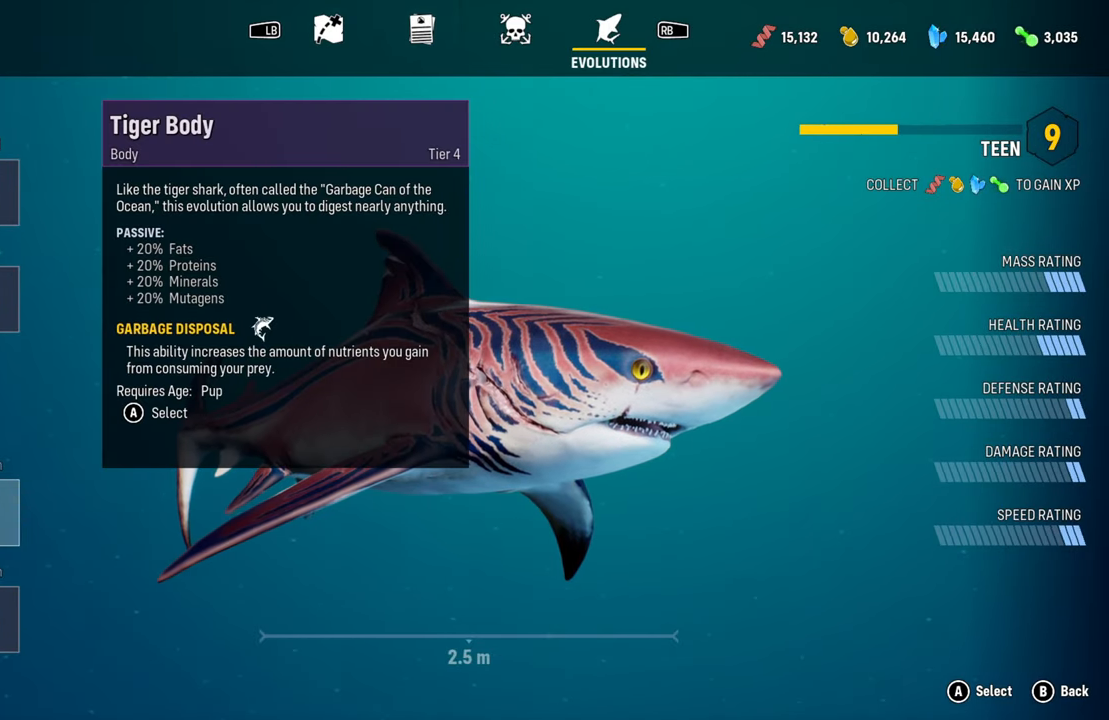
{"buttons": [], "left_stick": "center", "right_stick": "center", "events": []}
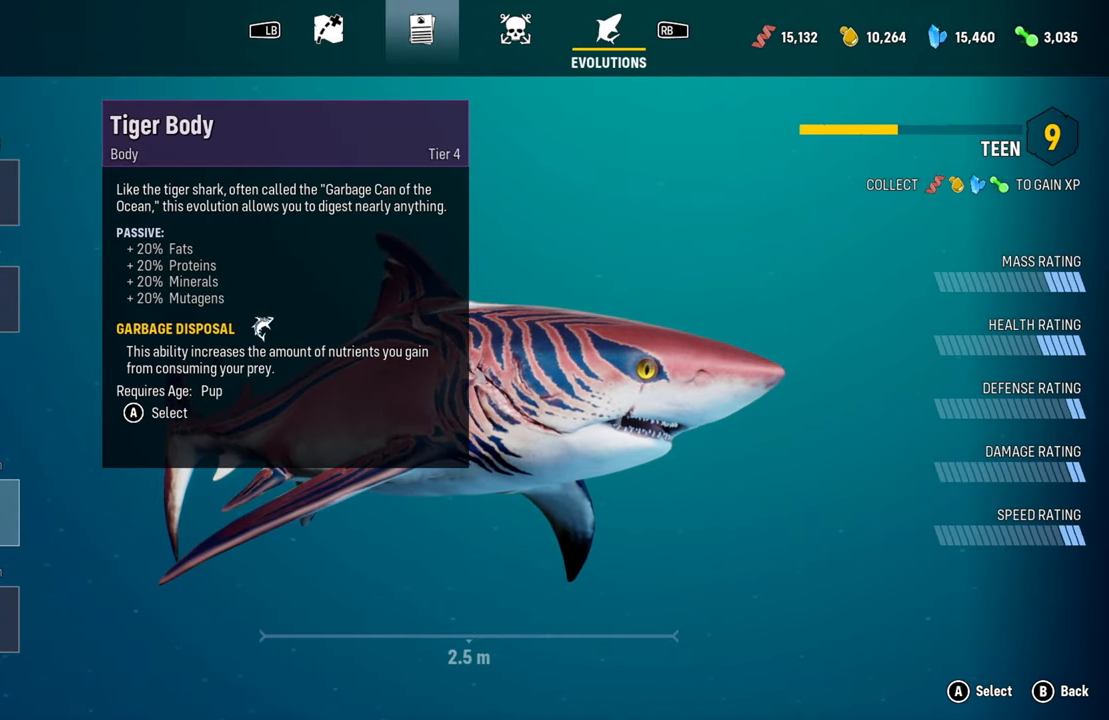
{"buttons": ["DPAD_RIGHT"], "left_stick": "center", "right_stick": "center", "events": [[480, "DPAD_RIGHT", "down"]]}
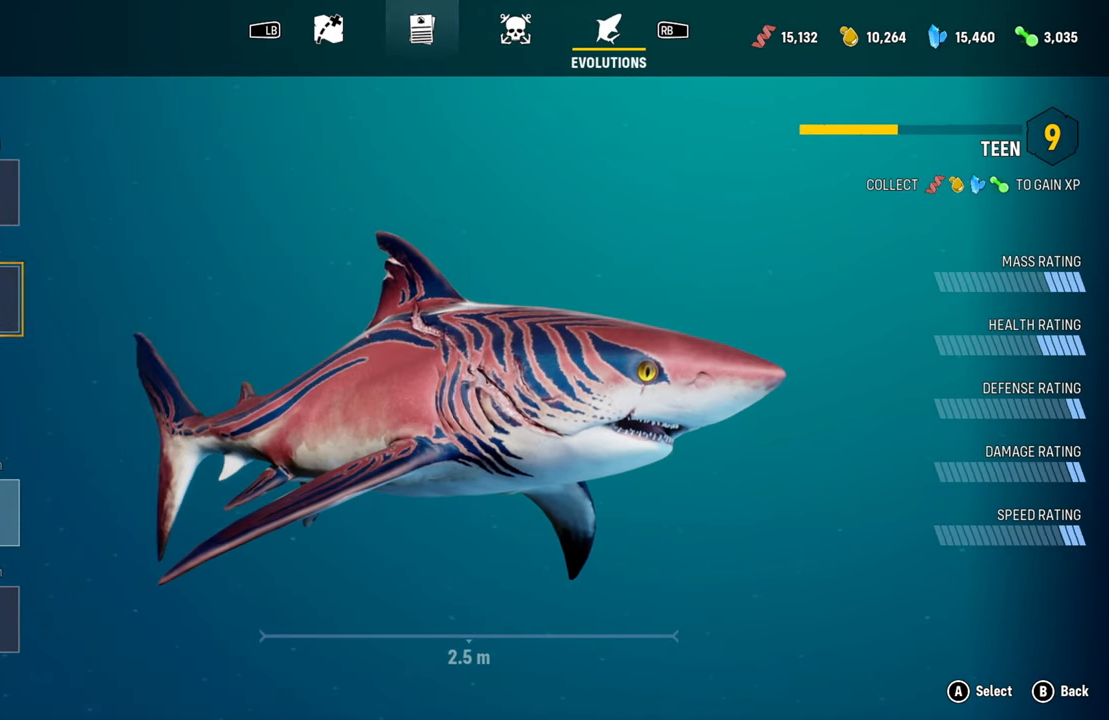
{"buttons": [], "left_stick": "center", "right_stick": "center", "events": [[140, "DPAD_RIGHT", "up"]]}
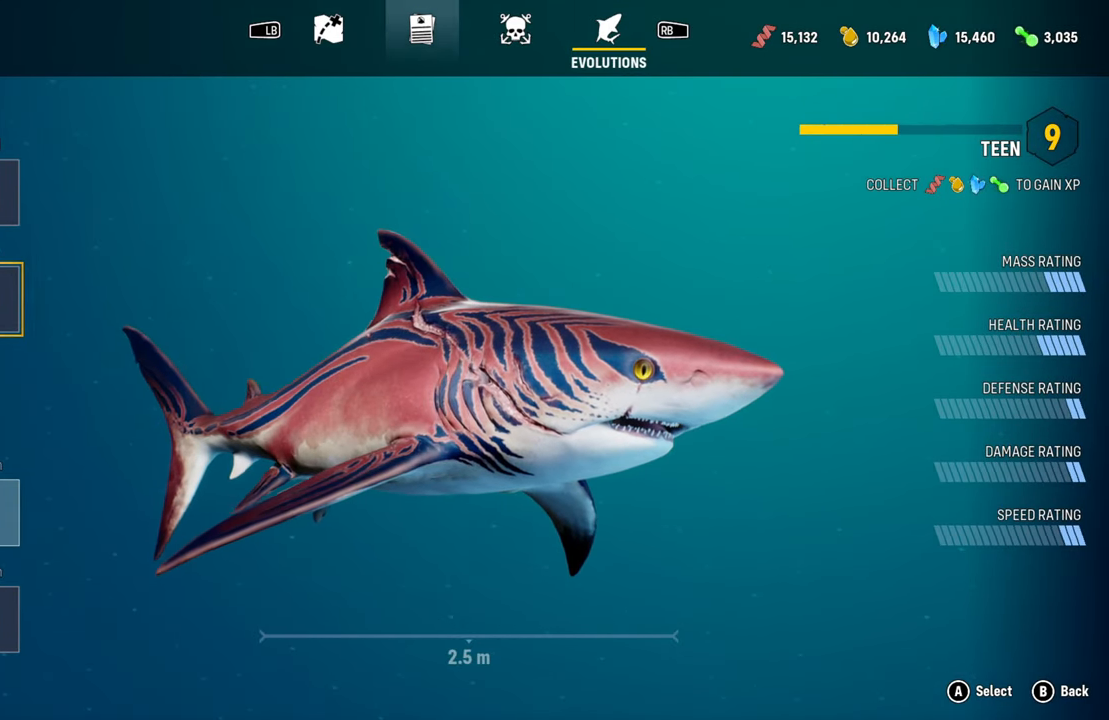
{"buttons": [], "left_stick": "center", "right_stick": "center", "events": [[100, "DPAD_LEFT", "down"], [200, "DPAD_LEFT", "up"]]}
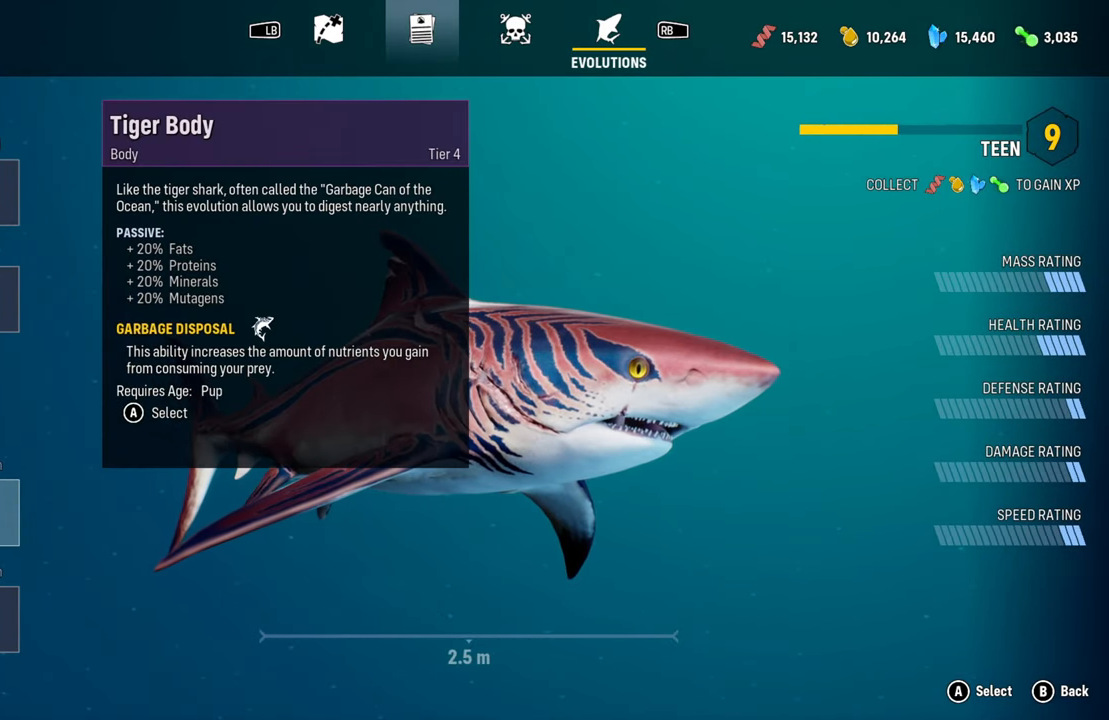
{"buttons": [], "left_stick": "center", "right_stick": "center", "events": []}
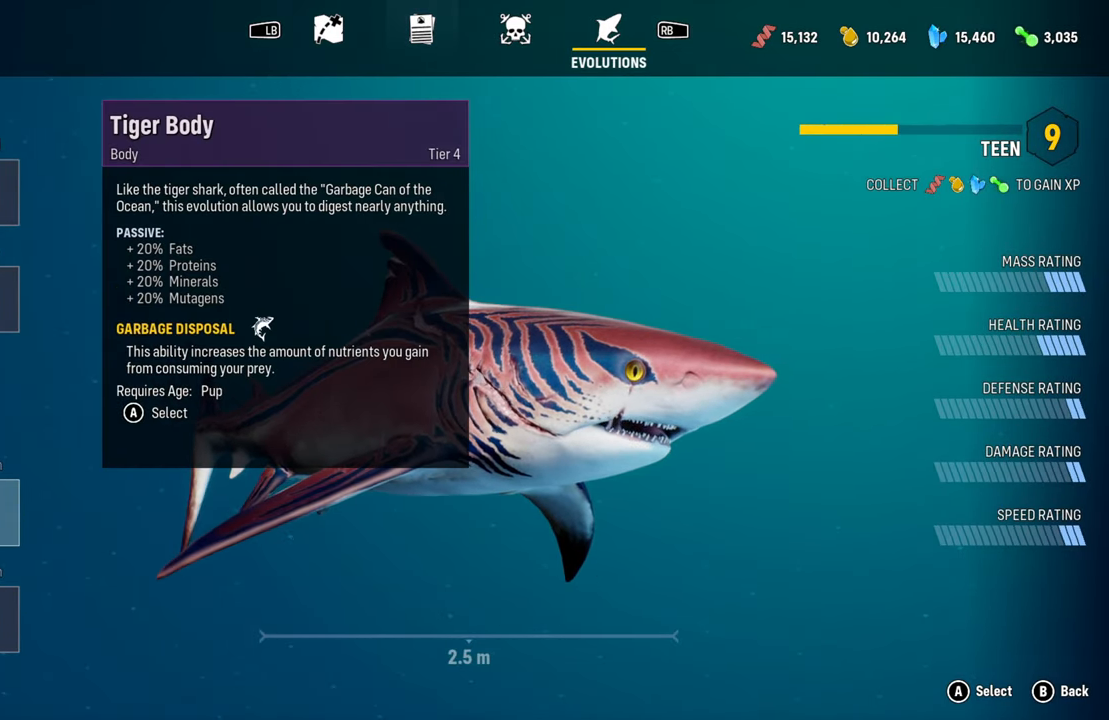
{"buttons": [], "left_stick": "center", "right_stick": "center", "events": []}
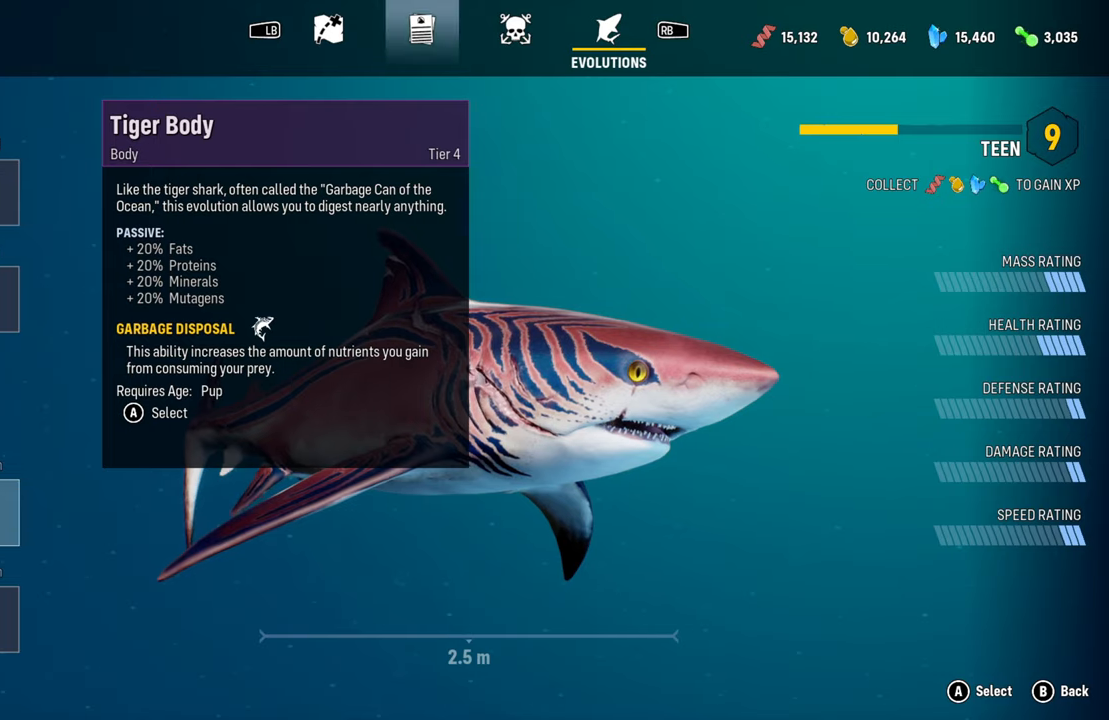
{"buttons": [], "left_stick": "center", "right_stick": "center", "events": [[180, "A", "down"], [320, "A", "up"]]}
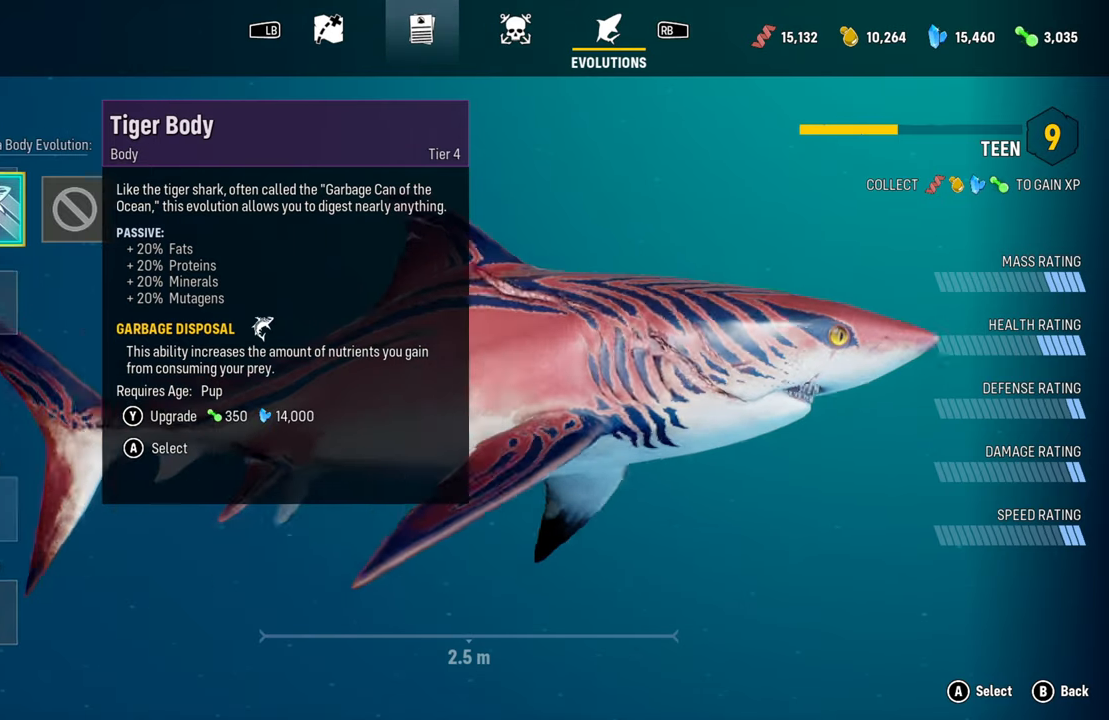
{"buttons": [], "left_stick": "center", "right_stick": "center", "events": []}
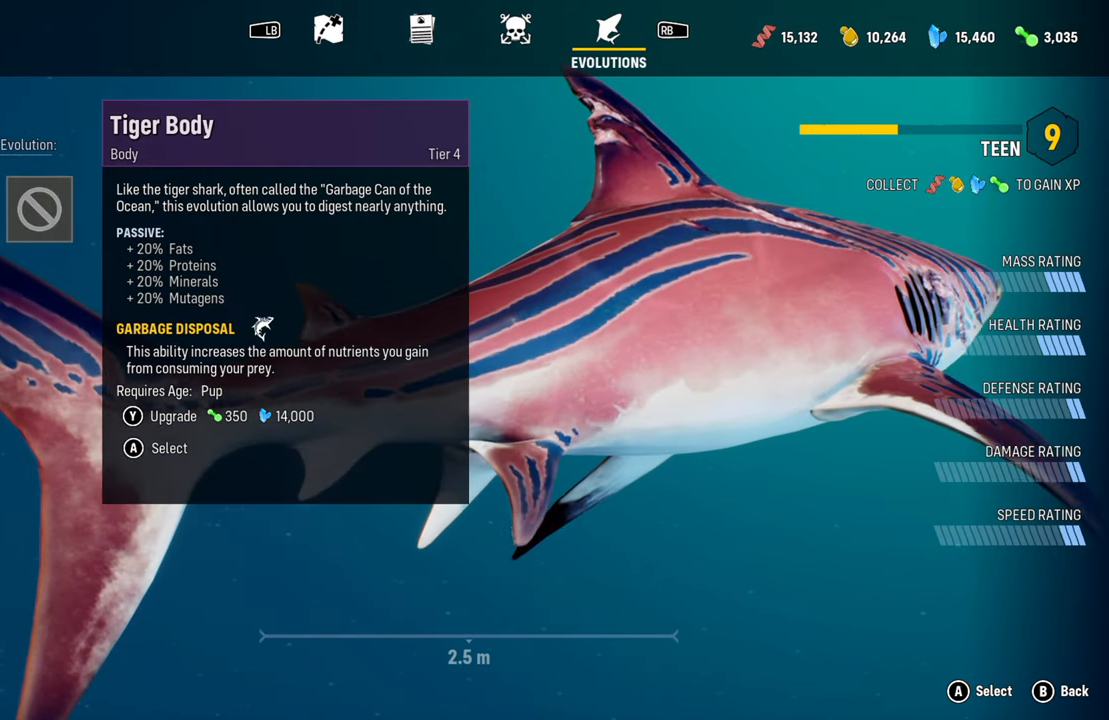
{"buttons": [], "left_stick": "center", "right_stick": "center", "events": []}
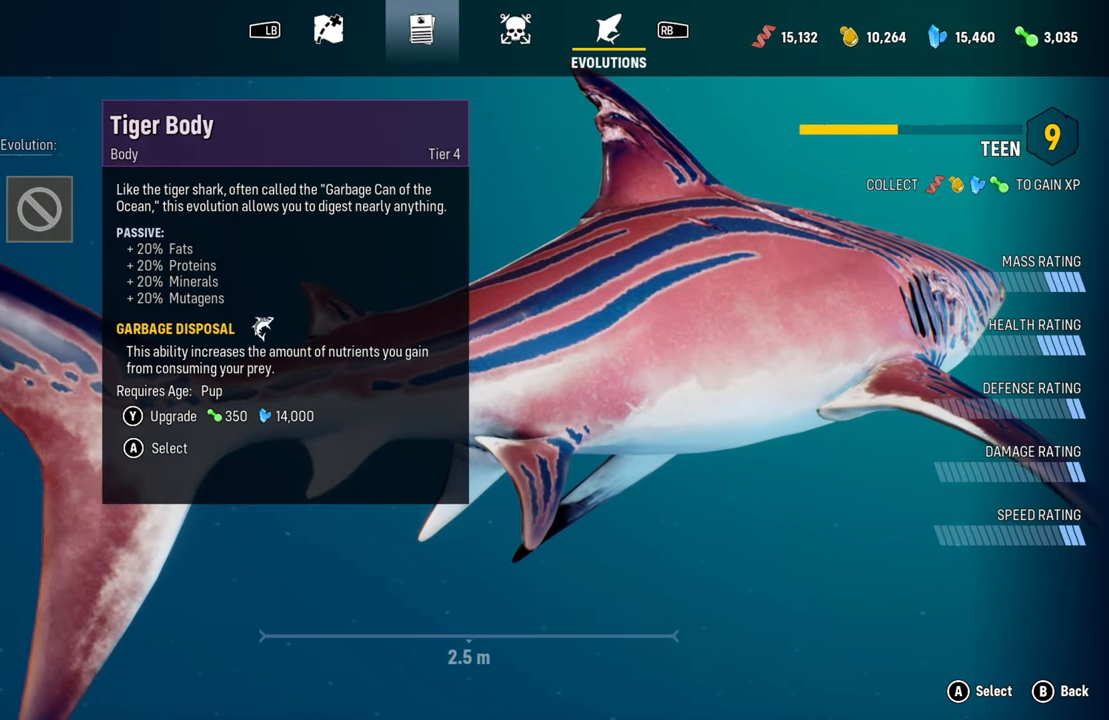
{"buttons": [], "left_stick": "center", "right_stick": "center", "events": []}
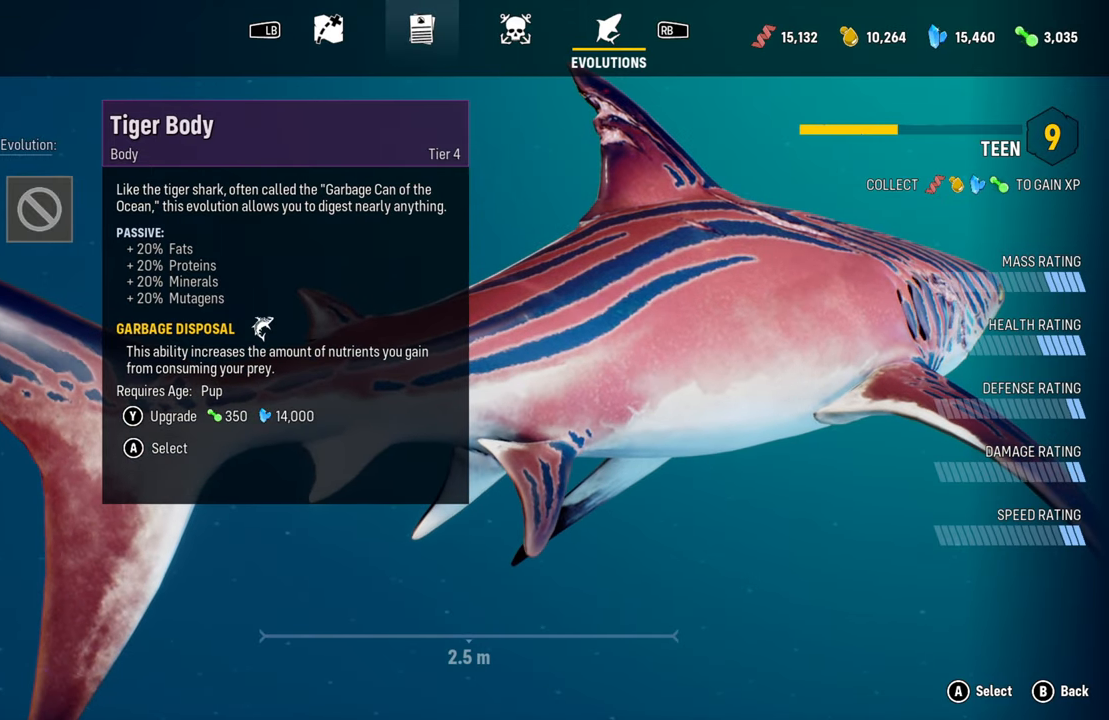
{"buttons": [], "left_stick": "center", "right_stick": "center", "events": []}
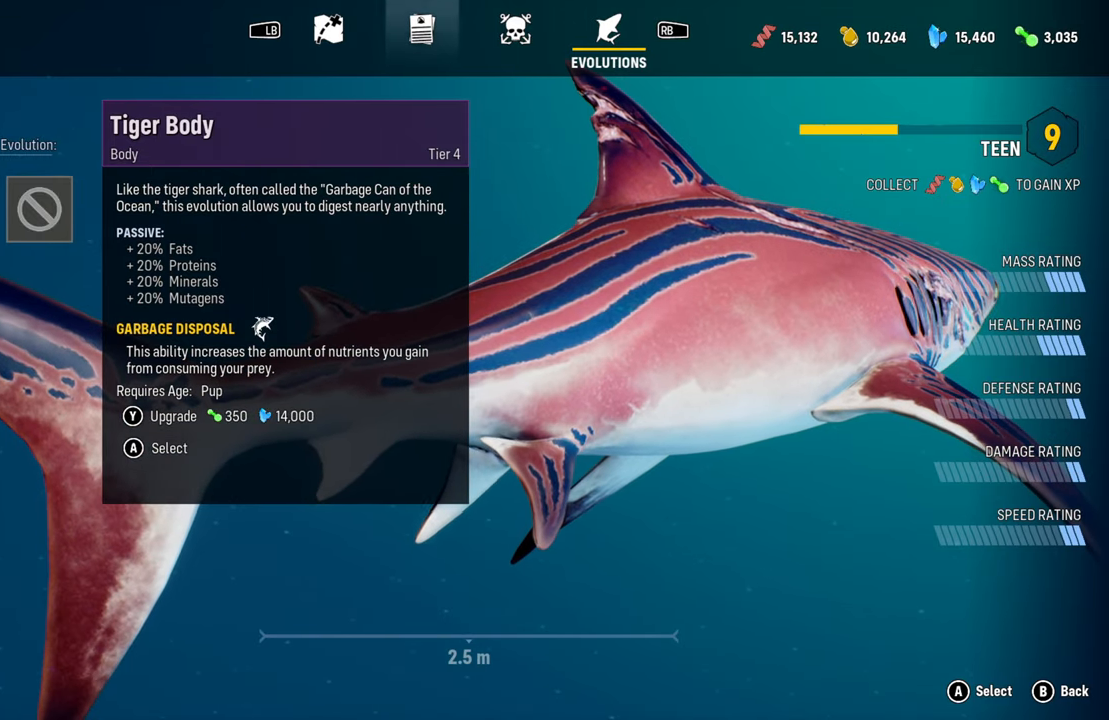
{"buttons": [], "left_stick": "center", "right_stick": "center", "events": []}
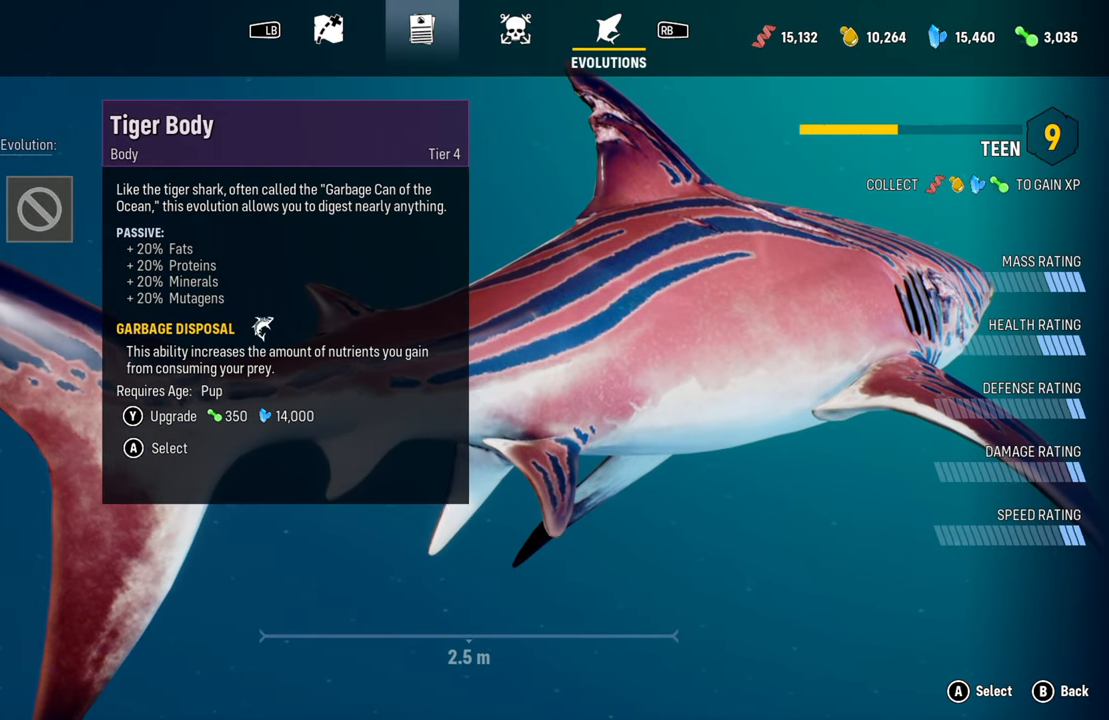
{"buttons": [], "left_stick": "center", "right_stick": "center", "events": [[240, "A", "down"], [380, "A", "up"]]}
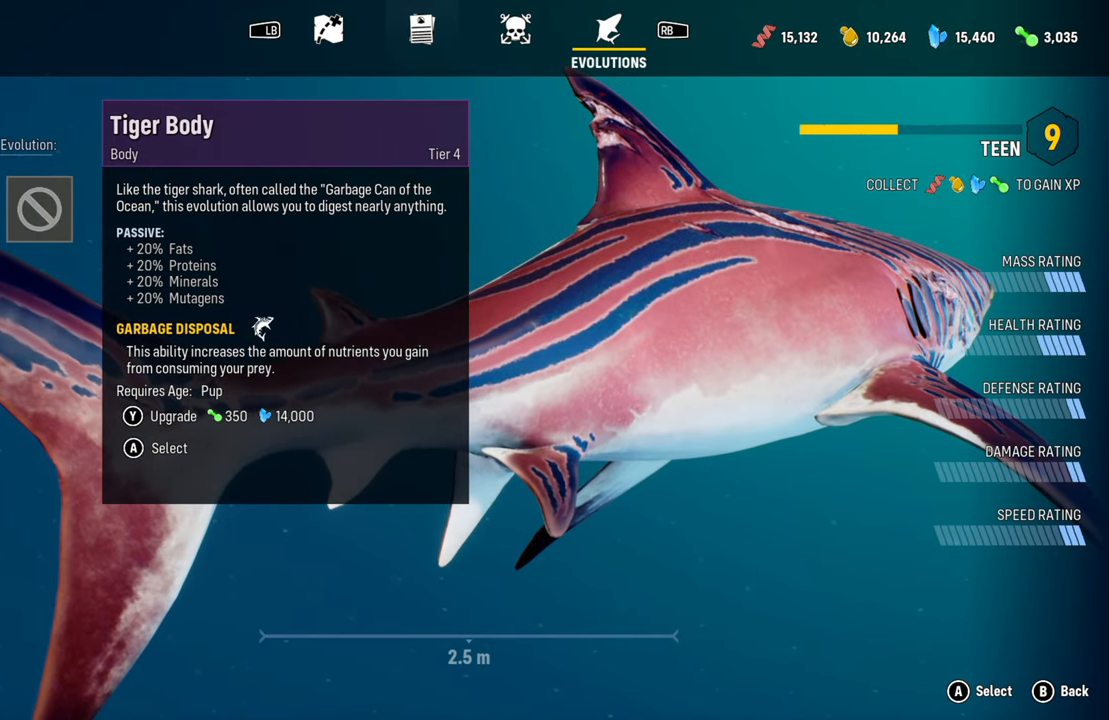
{"buttons": [], "left_stick": "center", "right_stick": "center", "events": []}
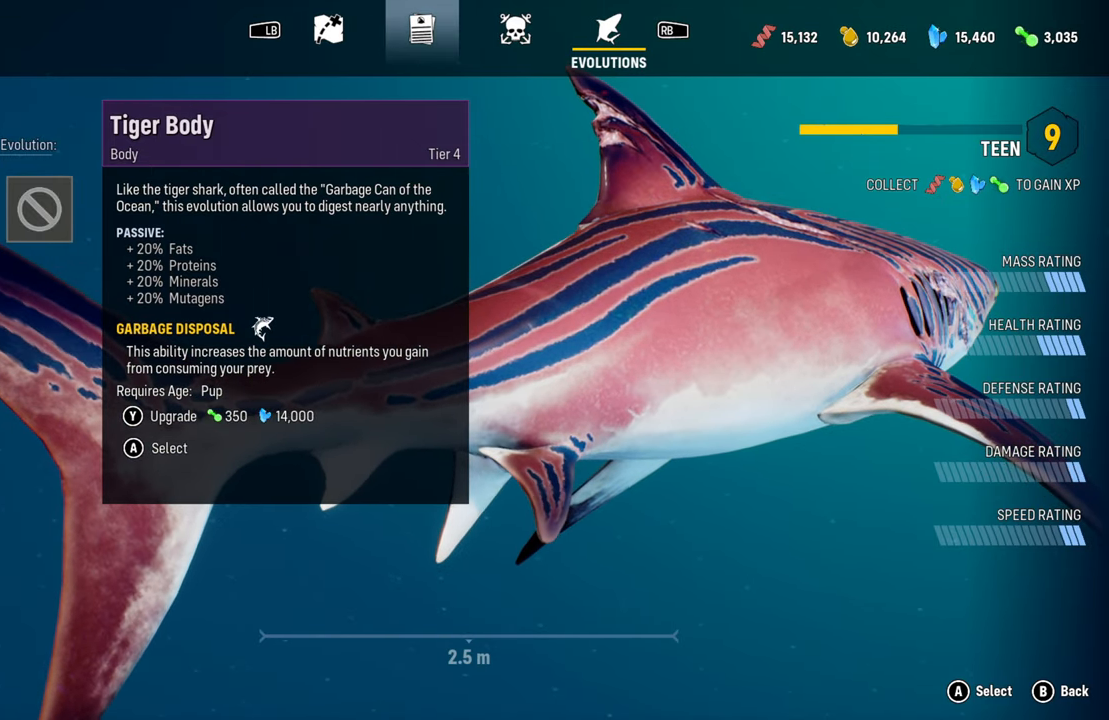
{"buttons": ["Y"], "left_stick": "center", "right_stick": "center", "events": [[480, "Y", "down"]]}
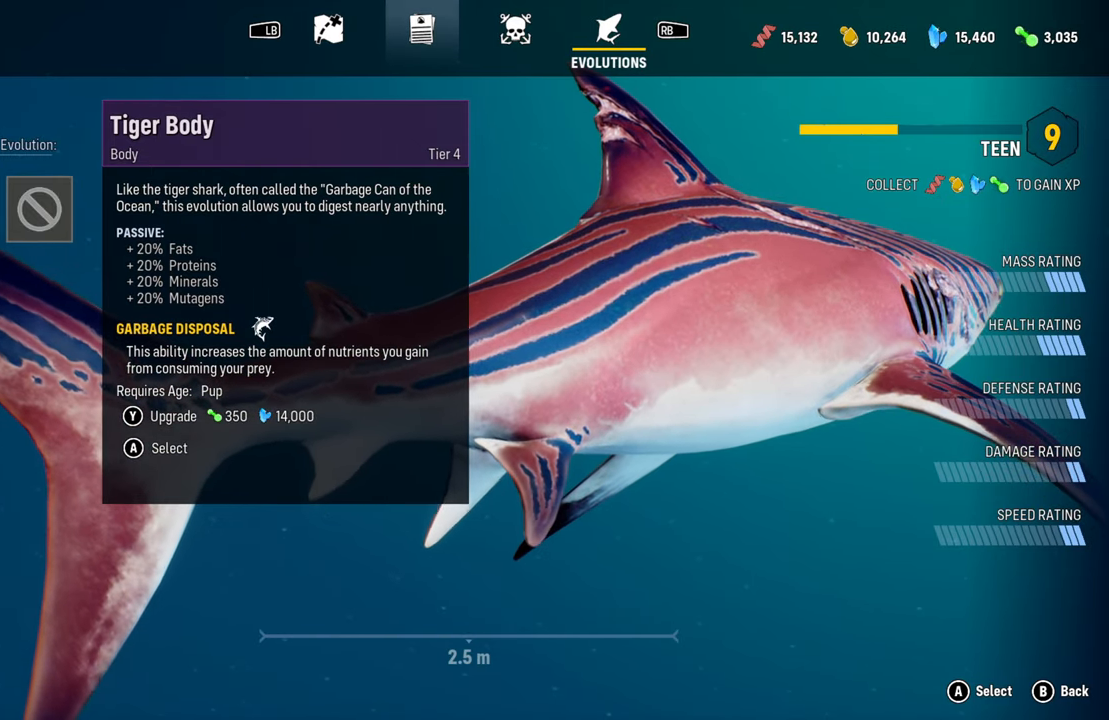
{"buttons": [], "left_stick": "center", "right_stick": "center", "events": [[160, "Y", "up"]]}
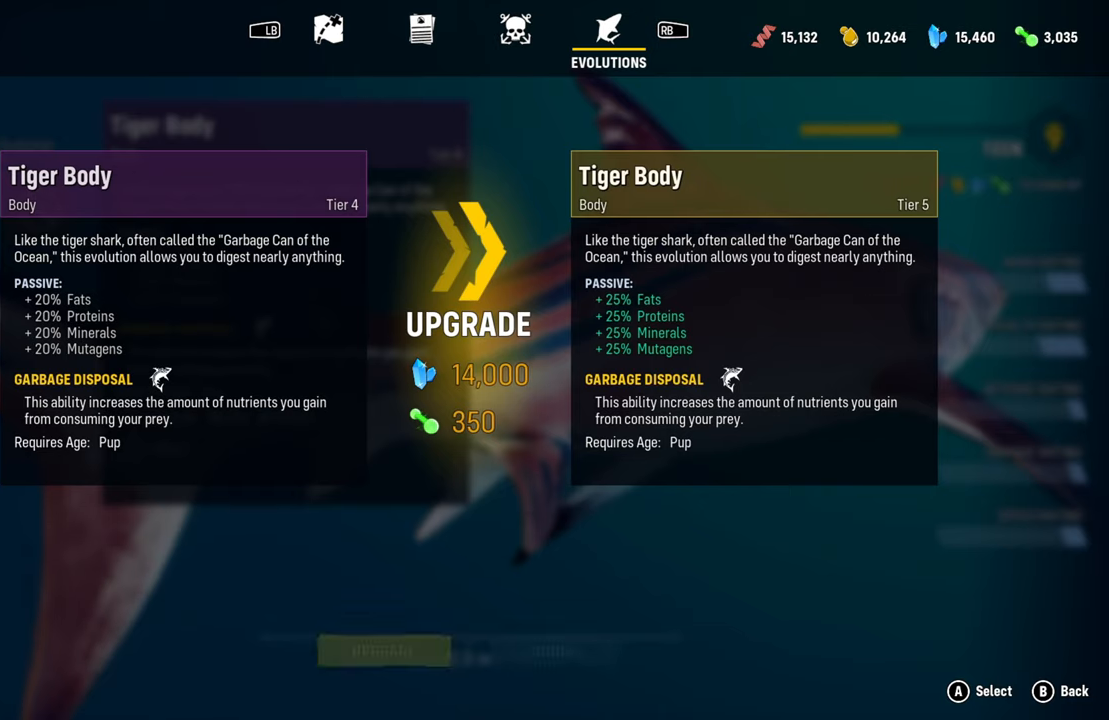
{"buttons": [], "left_stick": "center", "right_stick": "center", "events": []}
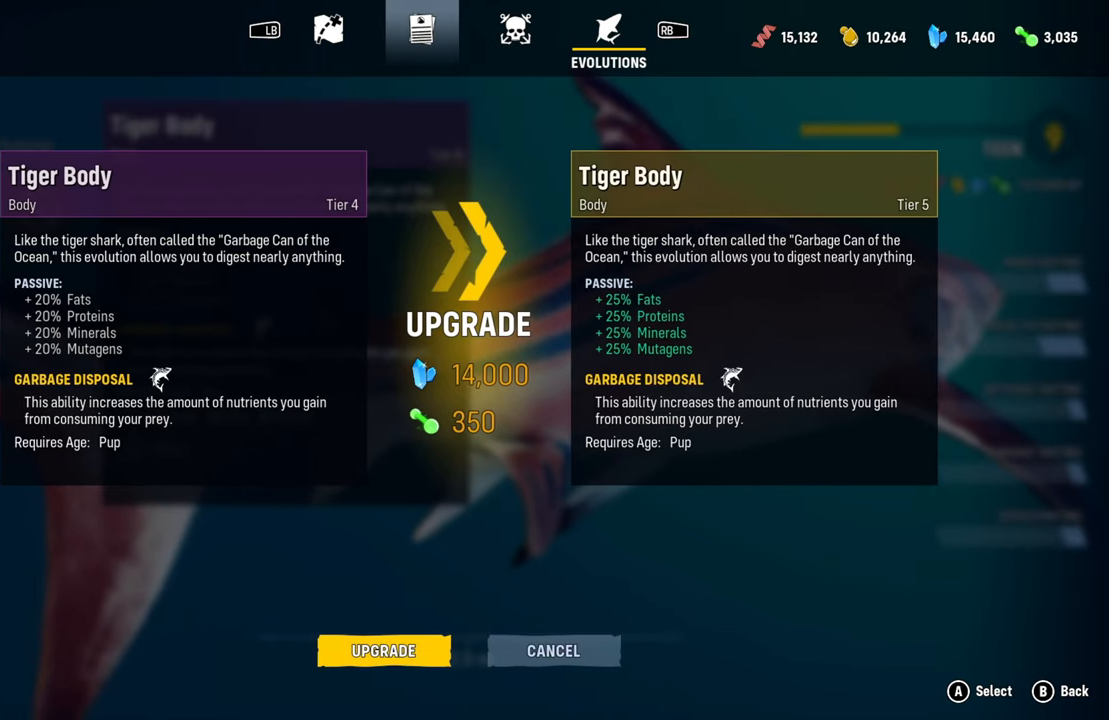
{"buttons": [], "left_stick": "center", "right_stick": "center", "events": [[380, "DPAD_LEFT", "down"], [400, "DPAD_LEFT", "up"]]}
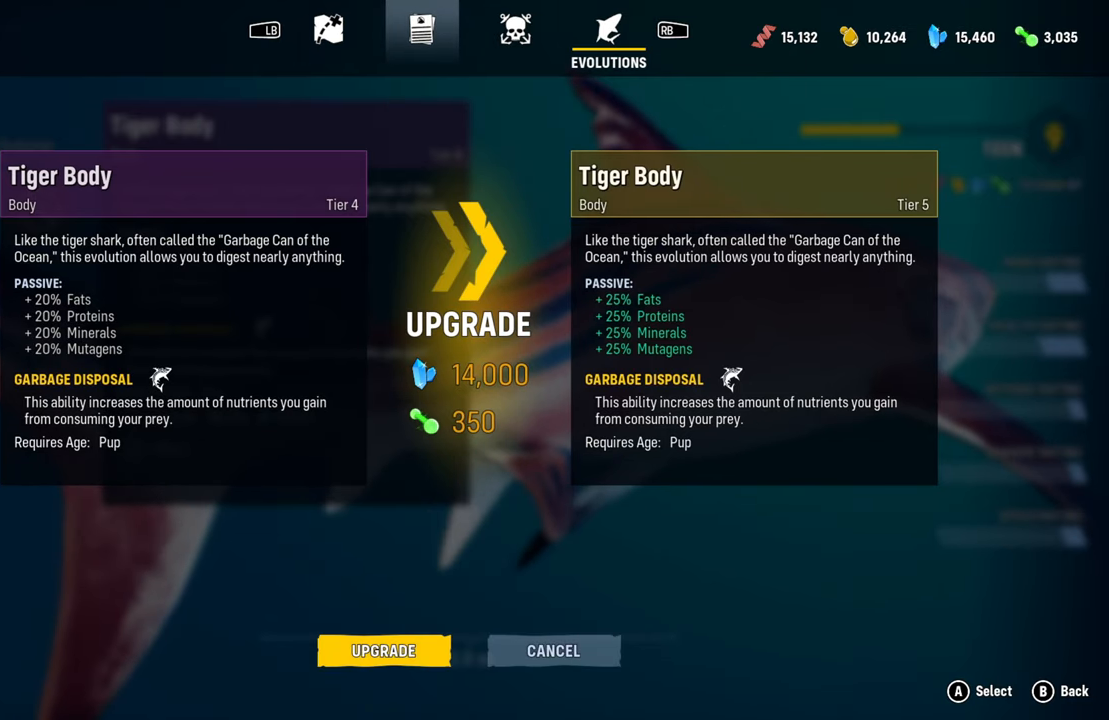
{"buttons": [], "left_stick": "center", "right_stick": "center", "events": [[100, "A", "down"], [260, "A", "up"]]}